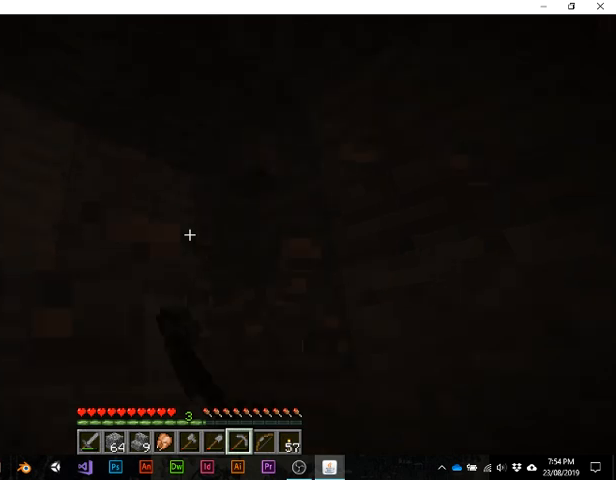
Gameplay with keyboard; each line is a JSON object with the keys held at the frame after it. "events" lists presses ("down") and releases ("up") of "1", "2", "3", "4", "5", "a", "alt", "b", "c", "ctrl", "d", "e", "f", "g", "q", "r", "s", "shift", "space", "t", "tab", "v", "w", "x" and "z" between this image and that frame as [ms after this image, input, new state], when the widget could be followed in between. No other keys are recorded. Mouse input is not recorded.
{"keys": ["space", "w"], "events": [[200, "w", "down"], [433, "space", "down"]]}
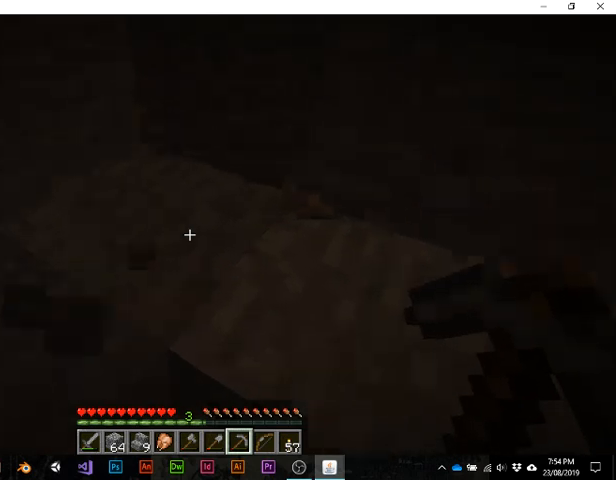
{"keys": [], "events": [[133, "space", "up"], [500, "w", "up"]]}
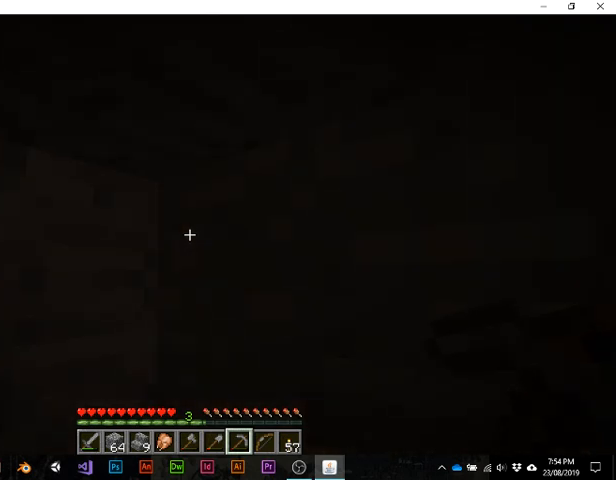
{"keys": [], "events": []}
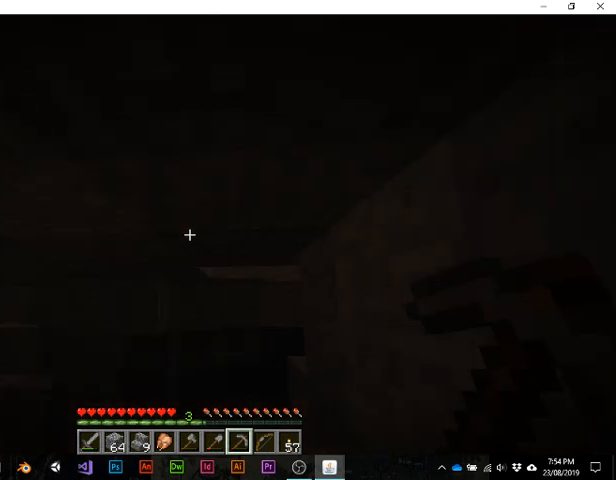
{"keys": ["w"], "events": [[233, "w", "down"]]}
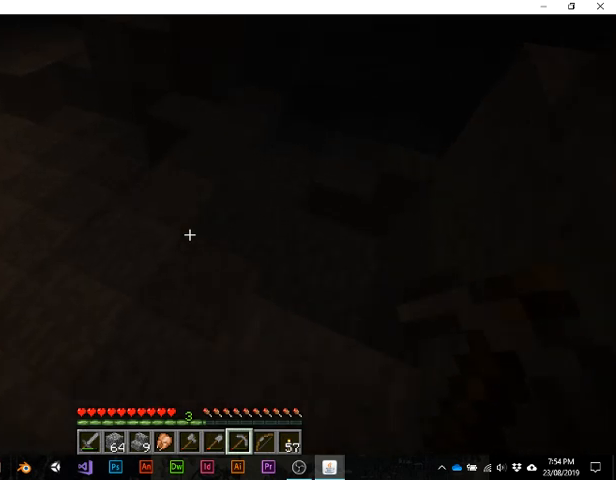
{"keys": ["w"], "events": []}
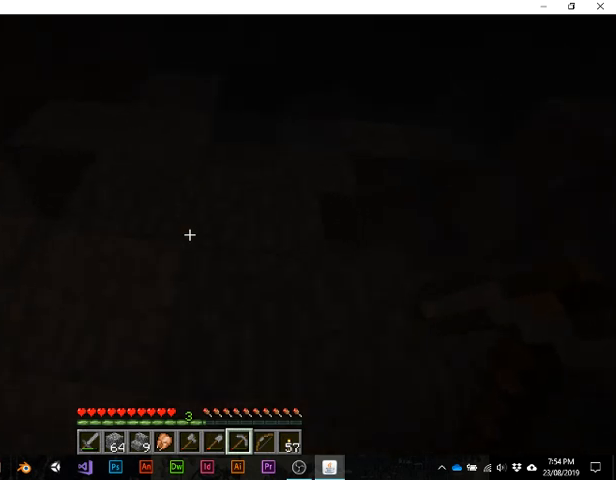
{"keys": ["w"], "events": []}
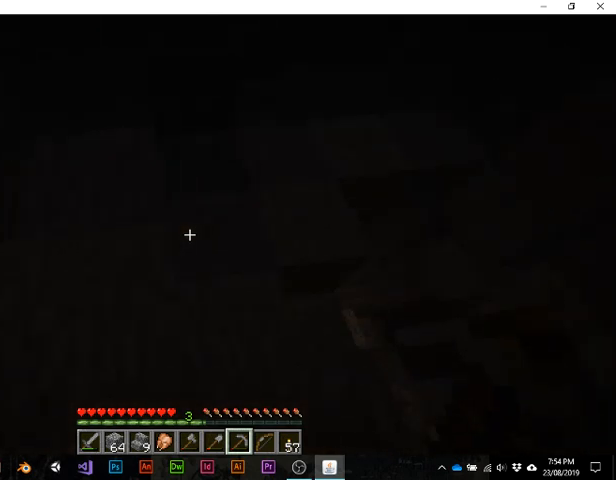
{"keys": [], "events": [[267, "w", "up"]]}
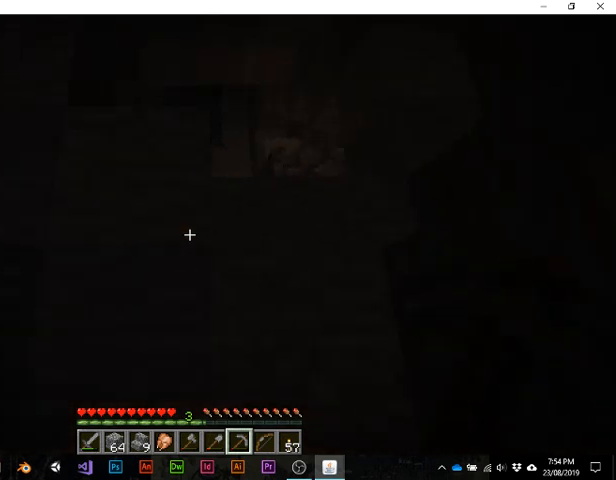
{"keys": ["w"], "events": [[133, "w", "down"]]}
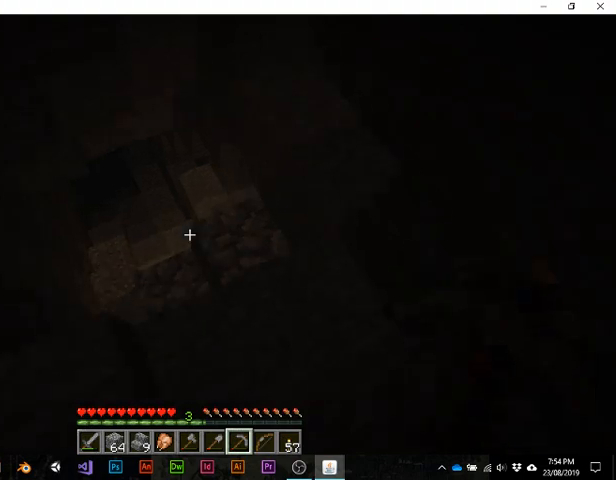
{"keys": [], "events": [[133, "w", "up"]]}
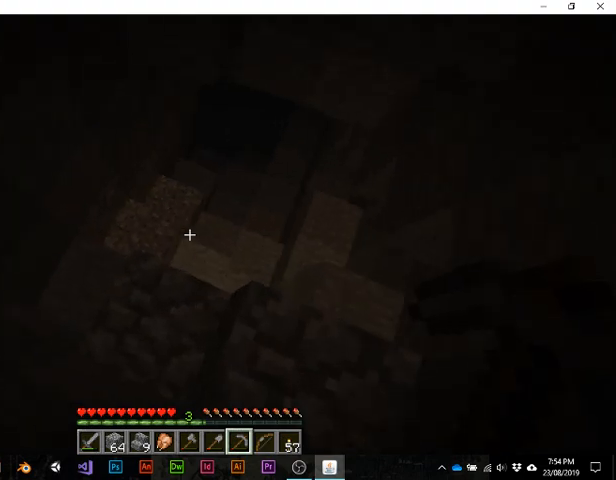
{"keys": [], "events": [[33, "w", "down"], [200, "w", "up"]]}
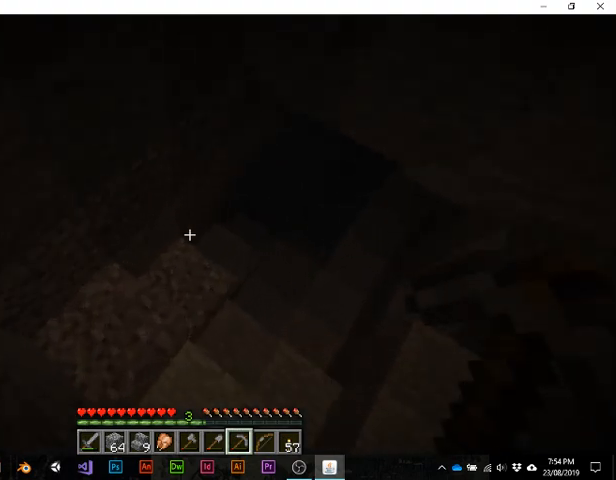
{"keys": [], "events": [[333, "w", "down"], [500, "w", "up"]]}
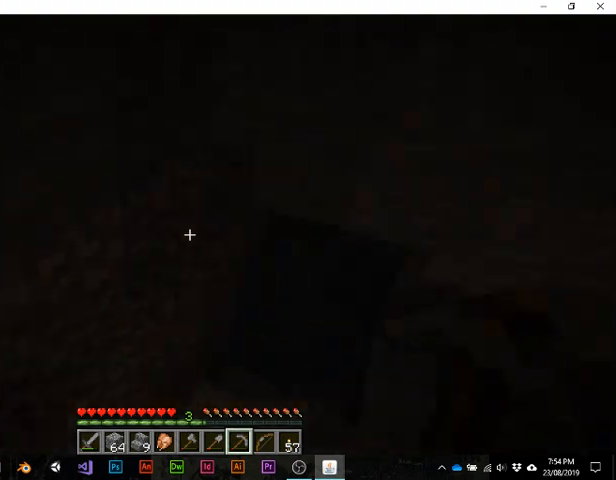
{"keys": [], "events": []}
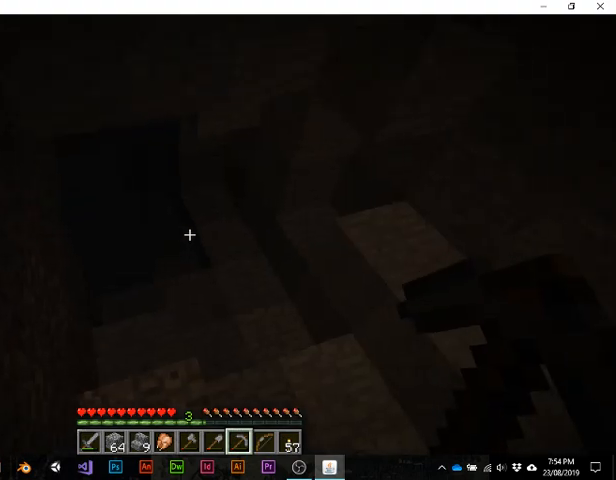
{"keys": [], "events": [[67, "w", "down"], [367, "w", "up"]]}
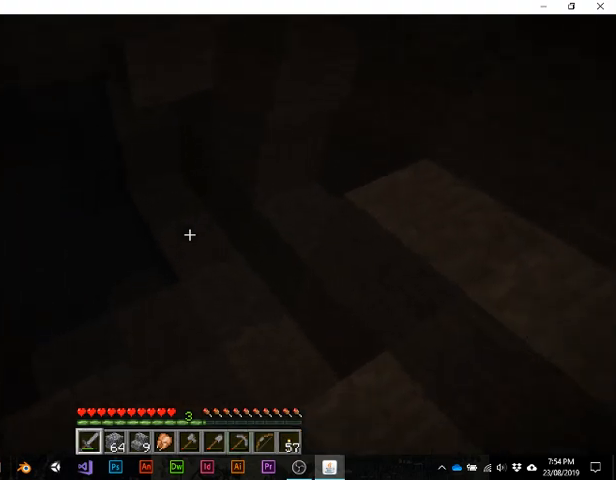
{"keys": [], "events": [[300, "w", "down"], [500, "w", "up"]]}
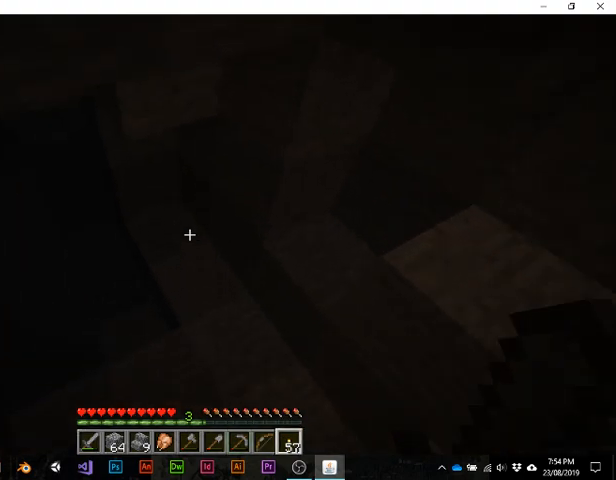
{"keys": [], "events": [[333, "w", "down"], [467, "w", "up"]]}
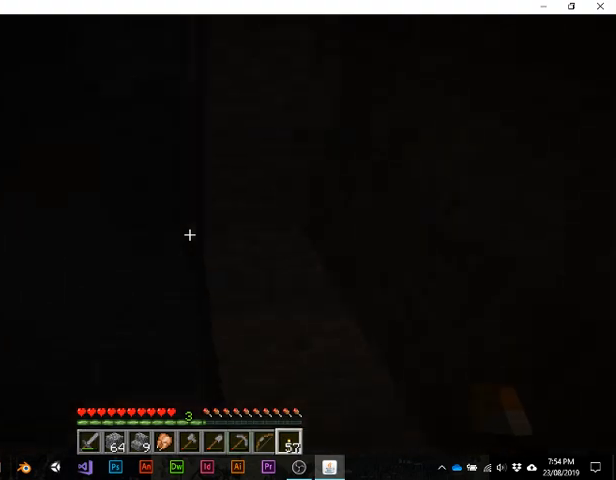
{"keys": [], "events": []}
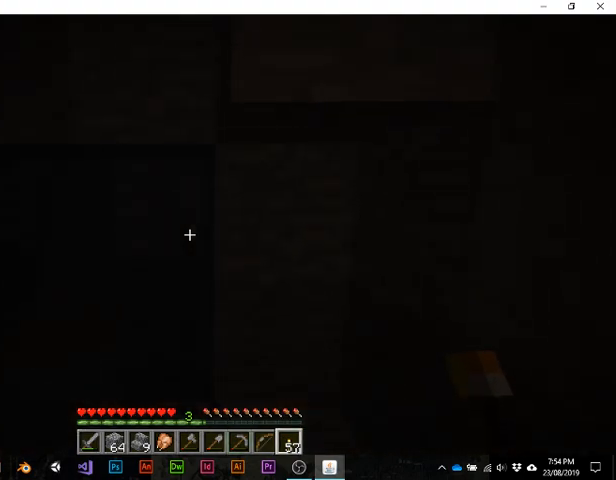
{"keys": ["w"], "events": [[500, "w", "down"]]}
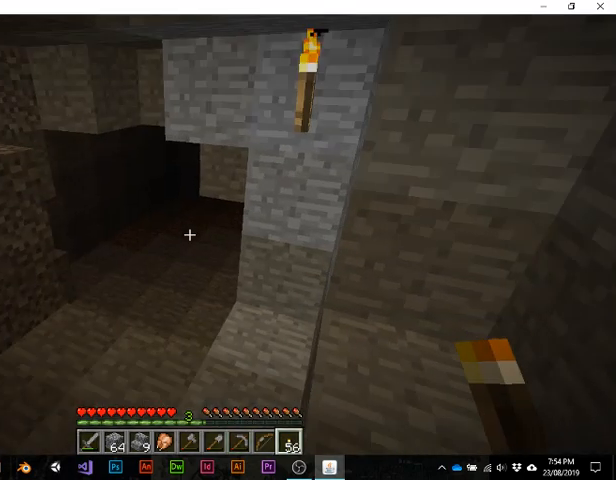
{"keys": ["w"], "events": []}
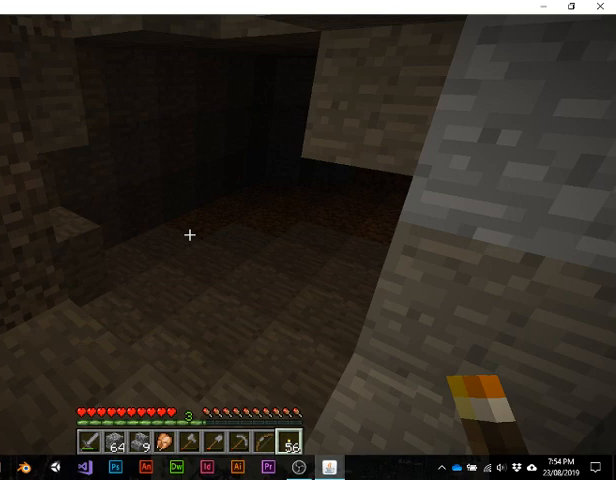
{"keys": ["w"], "events": []}
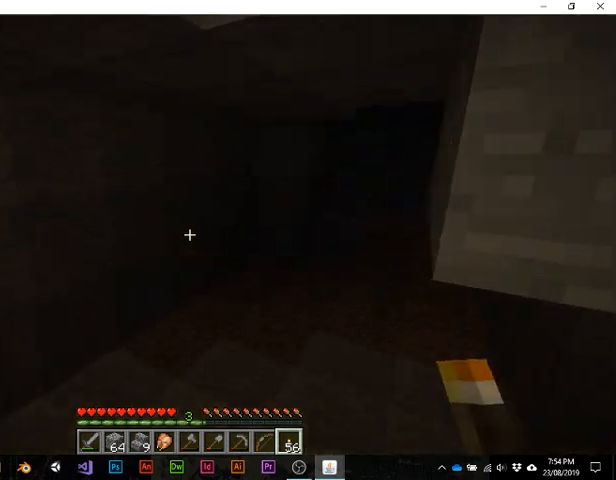
{"keys": [], "events": [[233, "w", "up"]]}
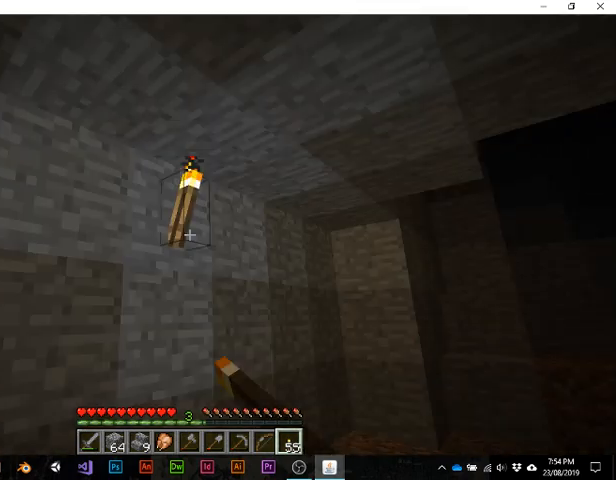
{"keys": ["w"], "events": [[500, "w", "down"]]}
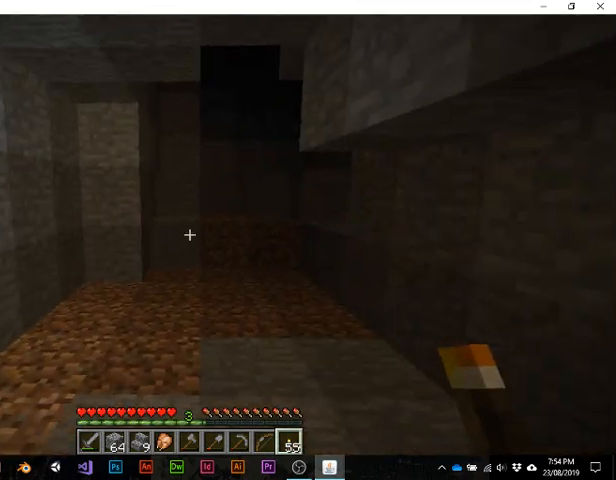
{"keys": ["w"], "events": []}
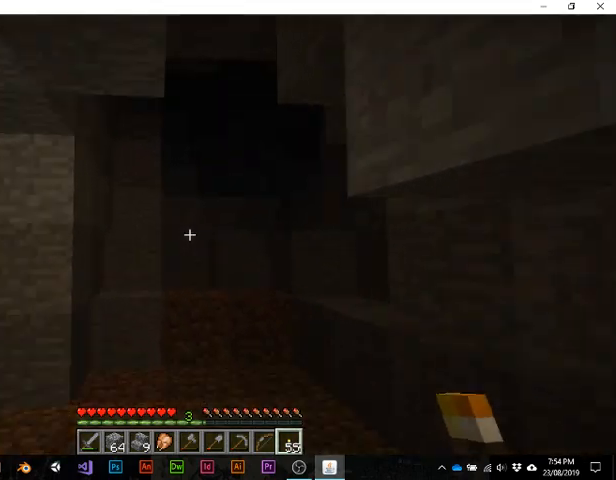
{"keys": ["w"], "events": []}
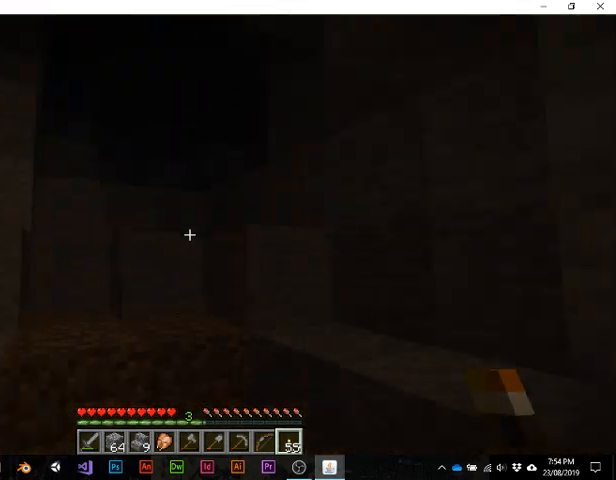
{"keys": [], "events": [[200, "space", "down"], [500, "space", "up"], [500, "w", "up"]]}